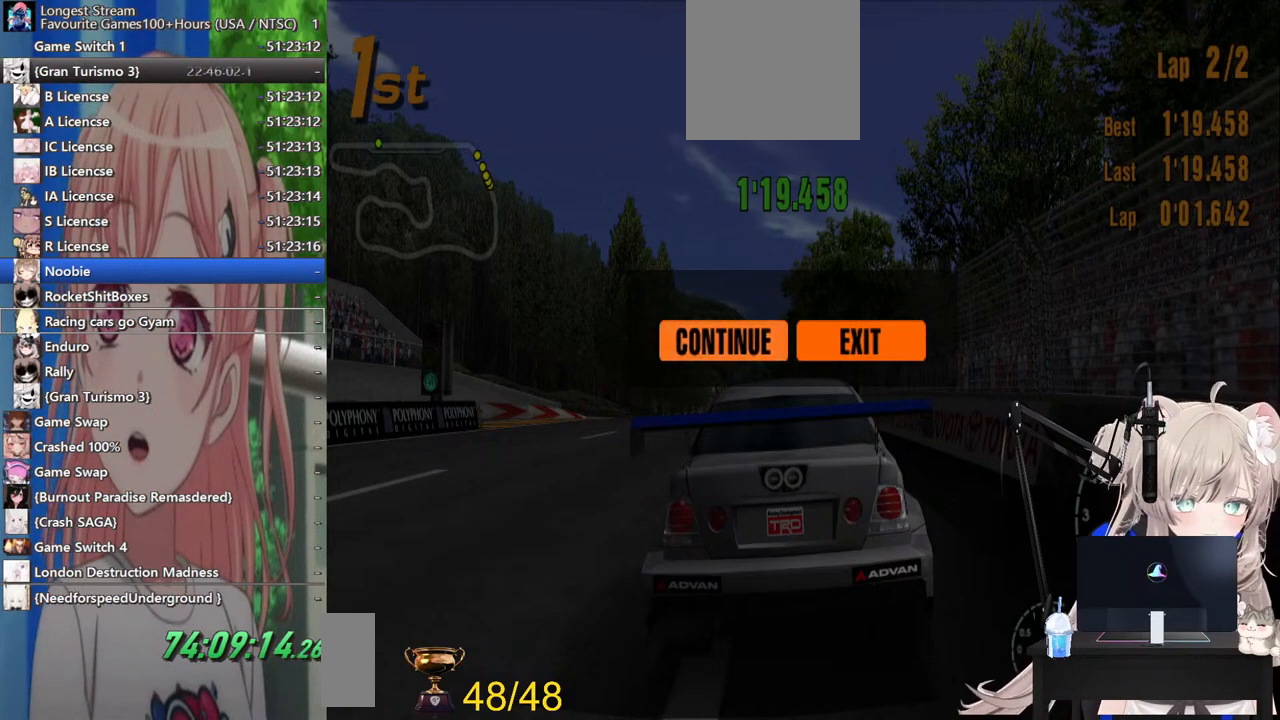
Gameplay with a controller (PlayStation layout); each line is a JSON object with the inputs held at the frame after it (dt_ms = milliseconds from this image to that frame). "events" lists button and stick changes between this image and that frame as [ms after this image, input, new state], when the widget could be followed in between. Not read: L1 R1.
{"dt_ms": 500, "buttons": ["R2"], "left_stick": "center", "right_stick": "center", "events": [[300, "CROSS", "down"], [367, "R2", "down"], [433, "CROSS", "up"]]}
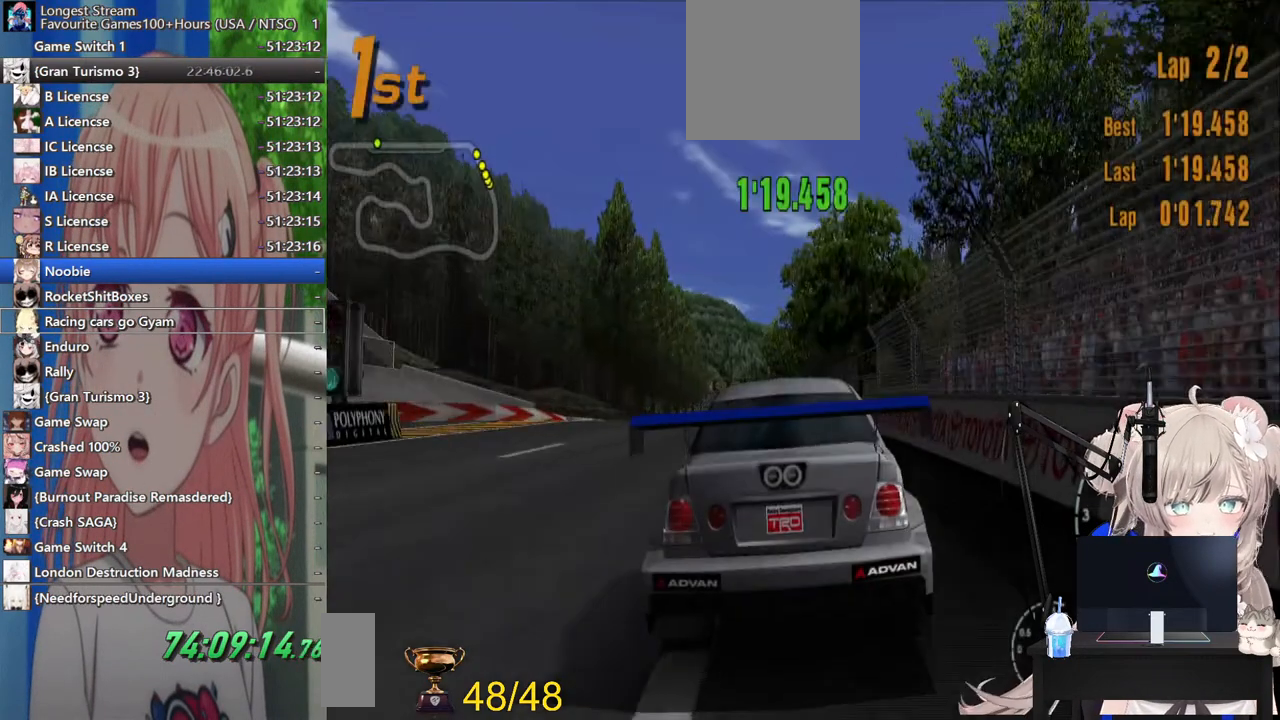
{"dt_ms": 500, "buttons": ["R2"], "left_stick": "up-left", "right_stick": "center", "events": [[83, "left_stick", "left"], [183, "left_stick", "center"], [467, "left_stick", "up-left"]]}
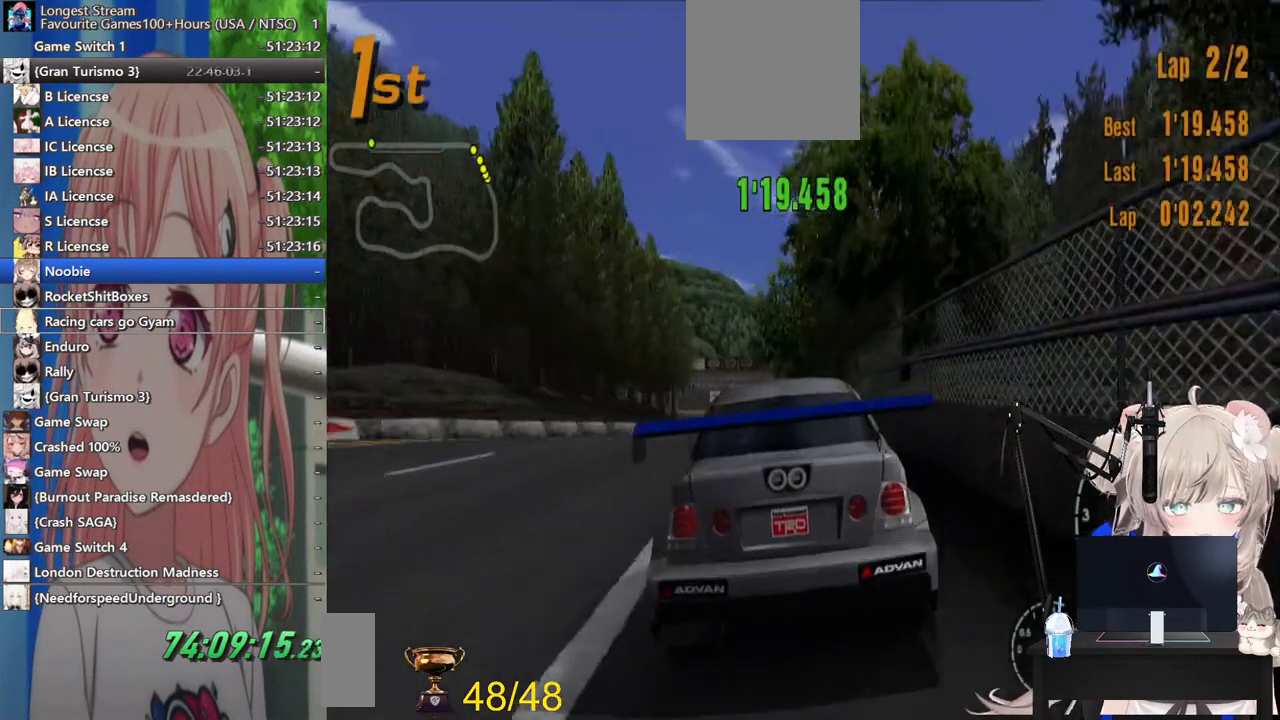
{"dt_ms": 500, "buttons": ["R2"], "left_stick": "center", "right_stick": "center", "events": [[250, "left_stick", "center"]]}
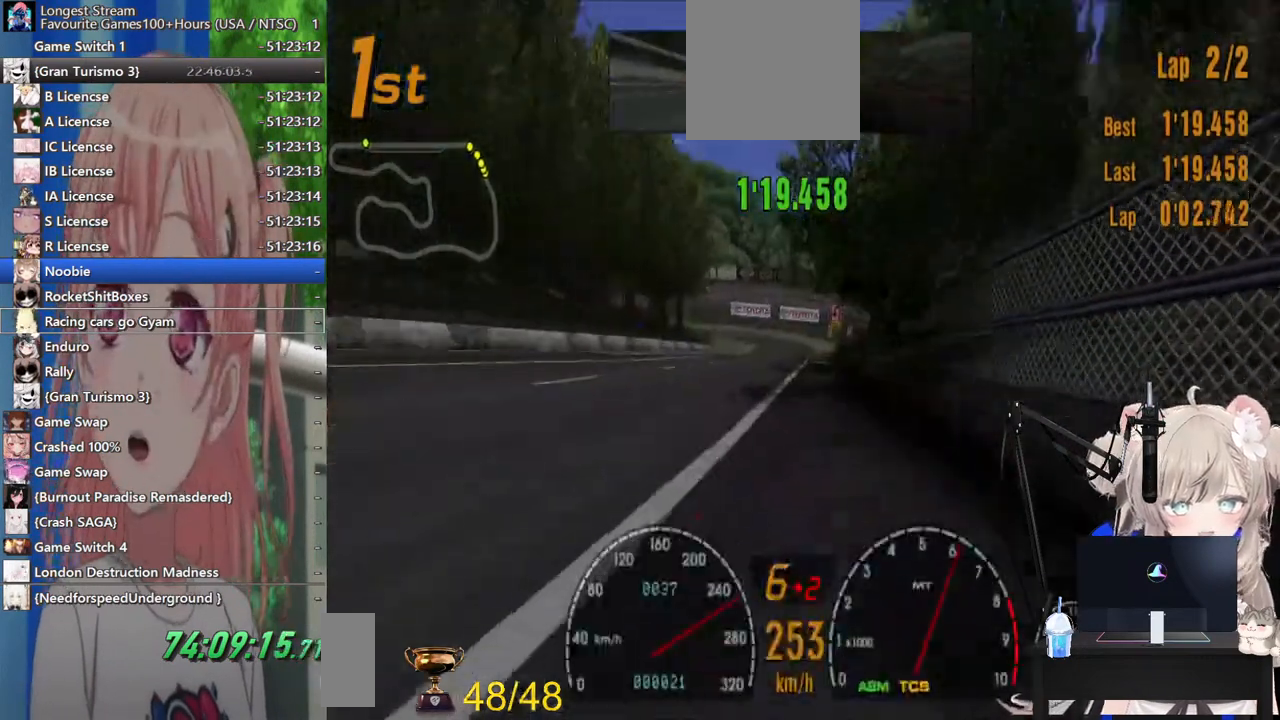
{"dt_ms": 500, "buttons": ["R2"], "left_stick": "center", "right_stick": "center", "events": []}
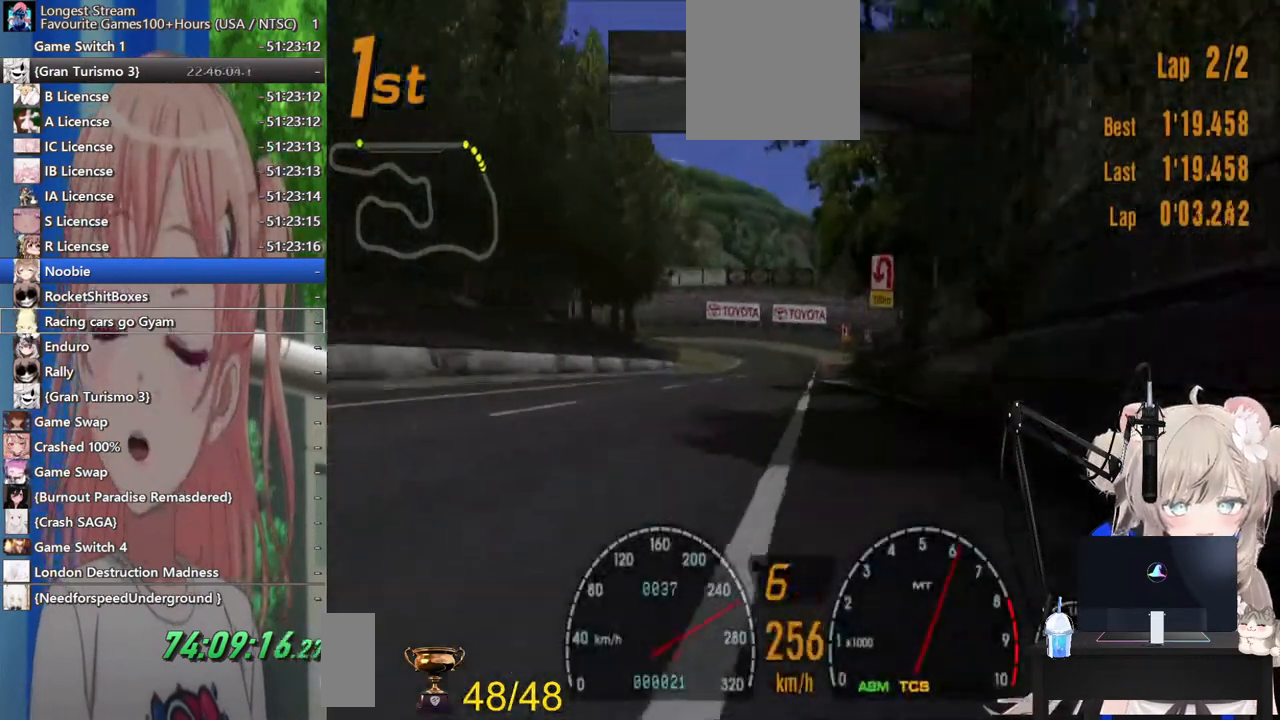
{"dt_ms": 1000, "buttons": ["L2"], "left_stick": "center", "right_stick": "center"}
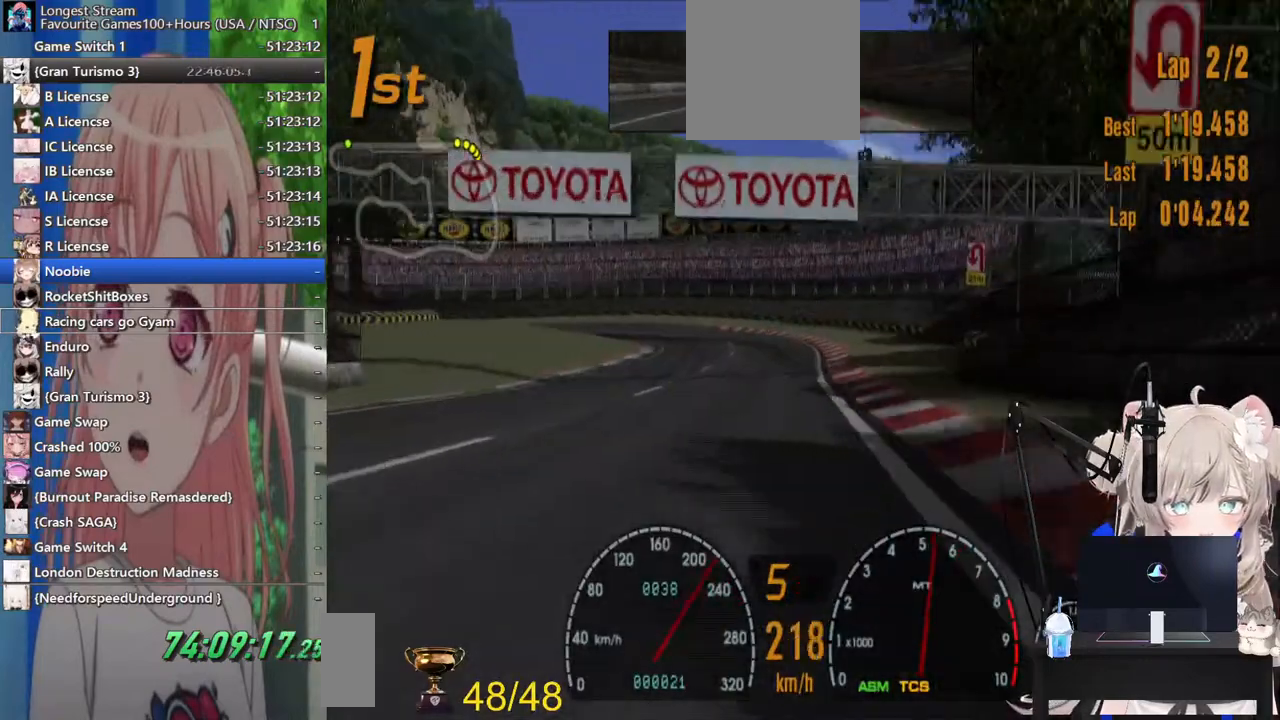
{"dt_ms": 500, "buttons": ["L2"], "left_stick": "left", "right_stick": "center"}
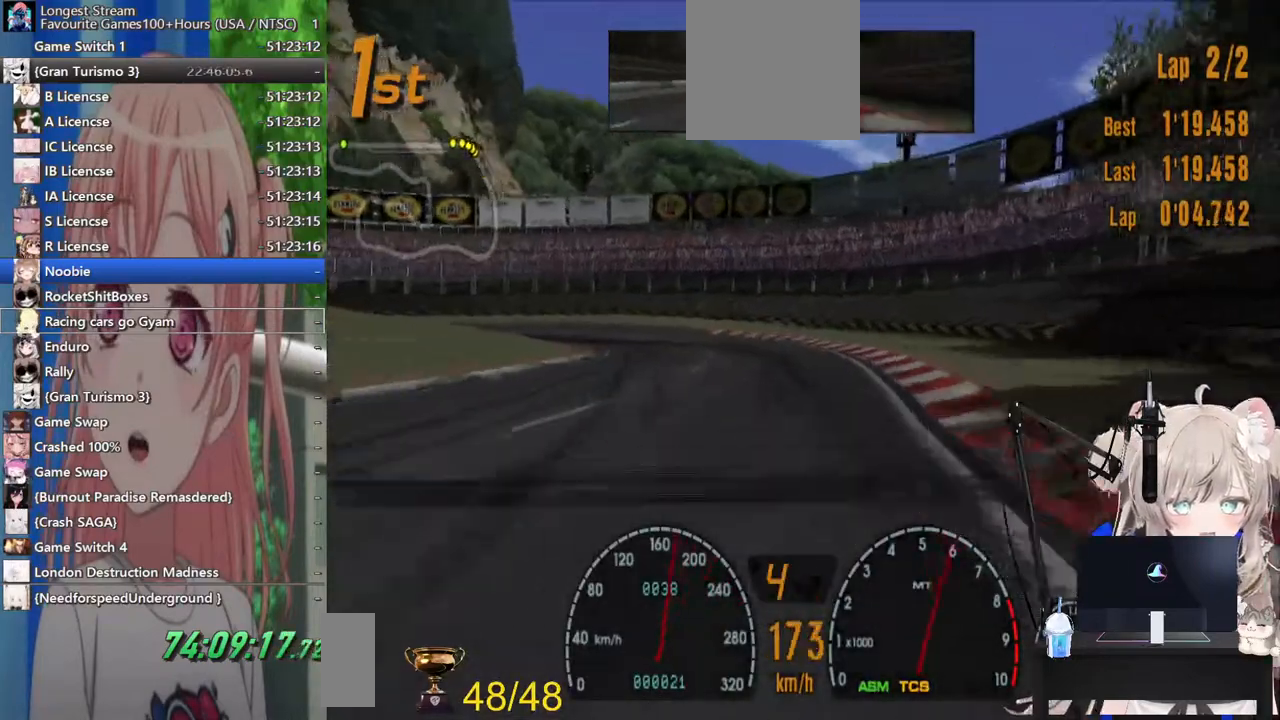
{"dt_ms": 500, "buttons": ["R2"], "left_stick": "center", "right_stick": "center", "events": [[217, "SQUARE", "down"], [383, "L2", "up"], [383, "SQUARE", "up"], [417, "R2", "down"], [500, "left_stick", "center"]]}
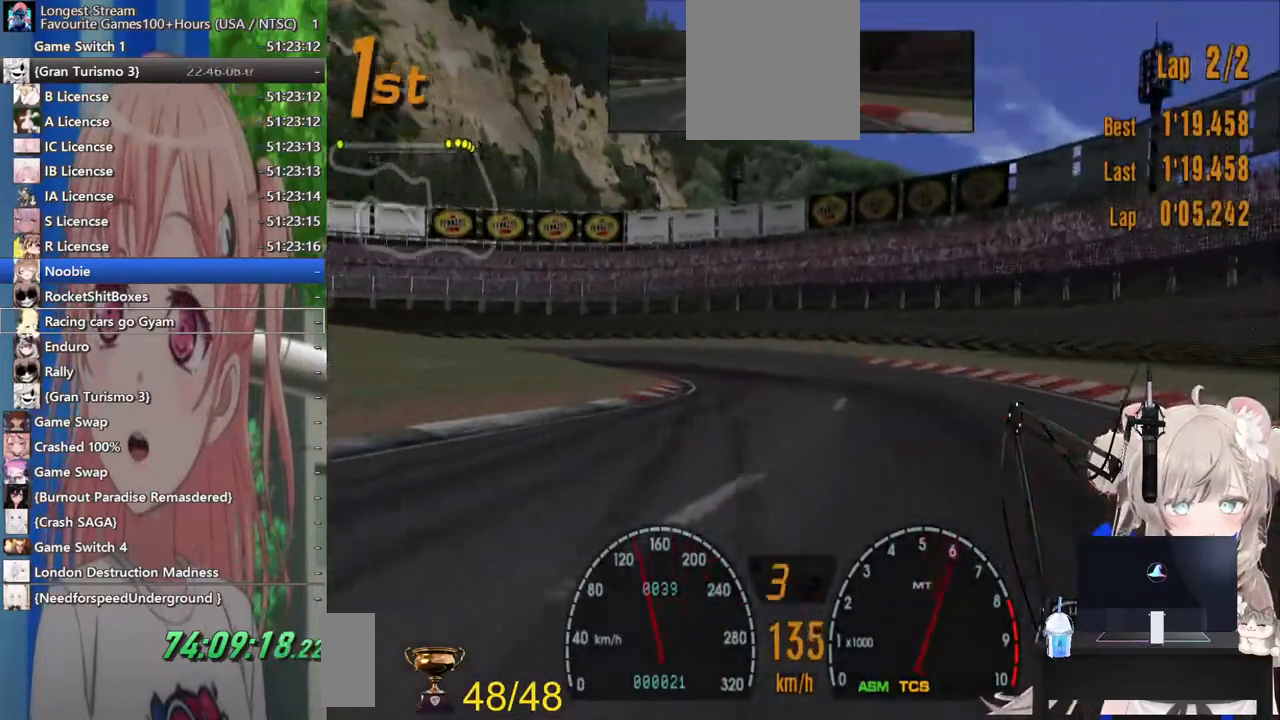
{"dt_ms": 1000, "buttons": ["R2"], "left_stick": "left", "right_stick": "center"}
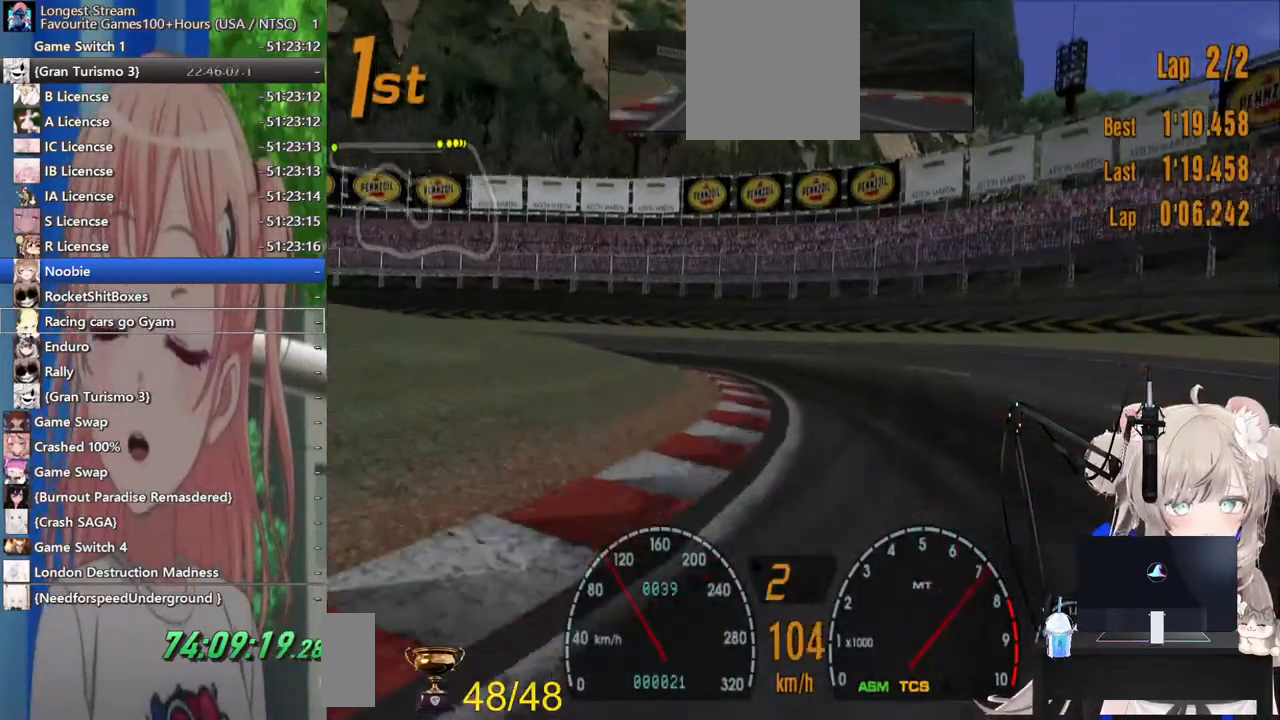
{"dt_ms": 500, "buttons": [], "left_stick": "left", "right_stick": "center", "events": [[100, "R2", "up"], [367, "R2", "down"], [483, "R2", "up"]]}
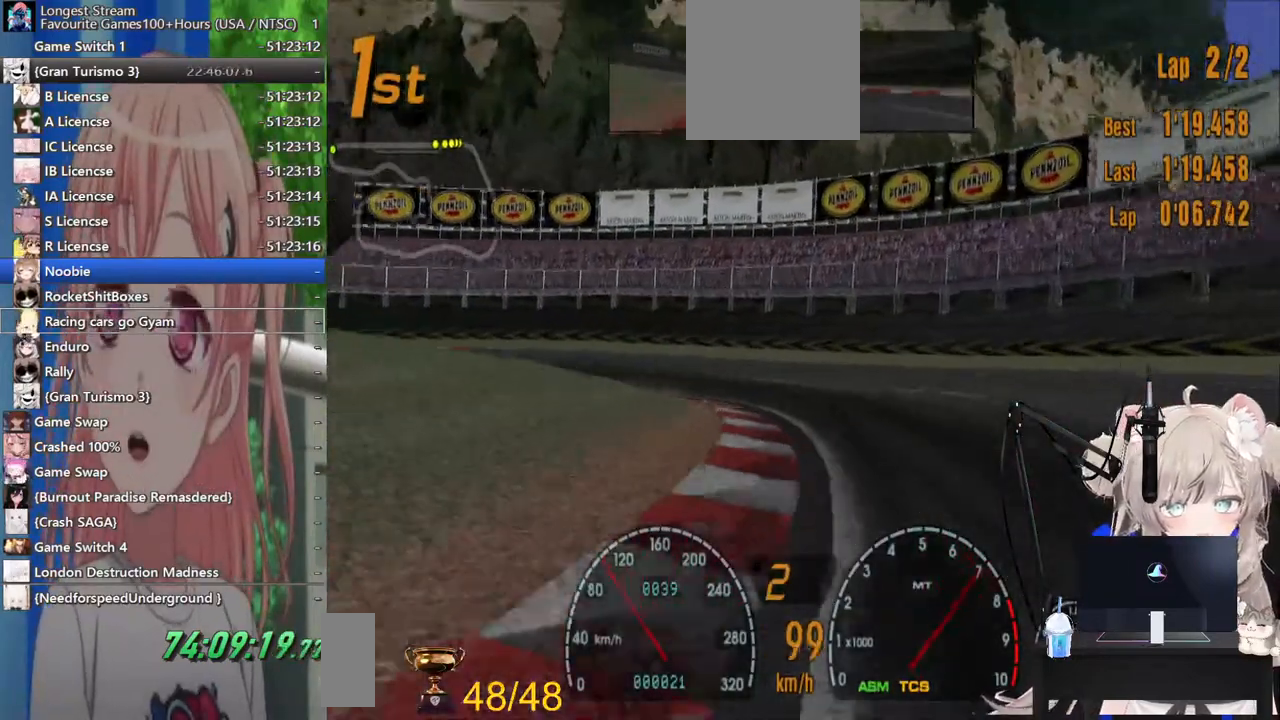
{"dt_ms": 500, "buttons": ["R2"], "left_stick": "left", "right_stick": "center", "events": [[167, "R2", "down"], [333, "R2", "up"], [500, "R2", "down"]]}
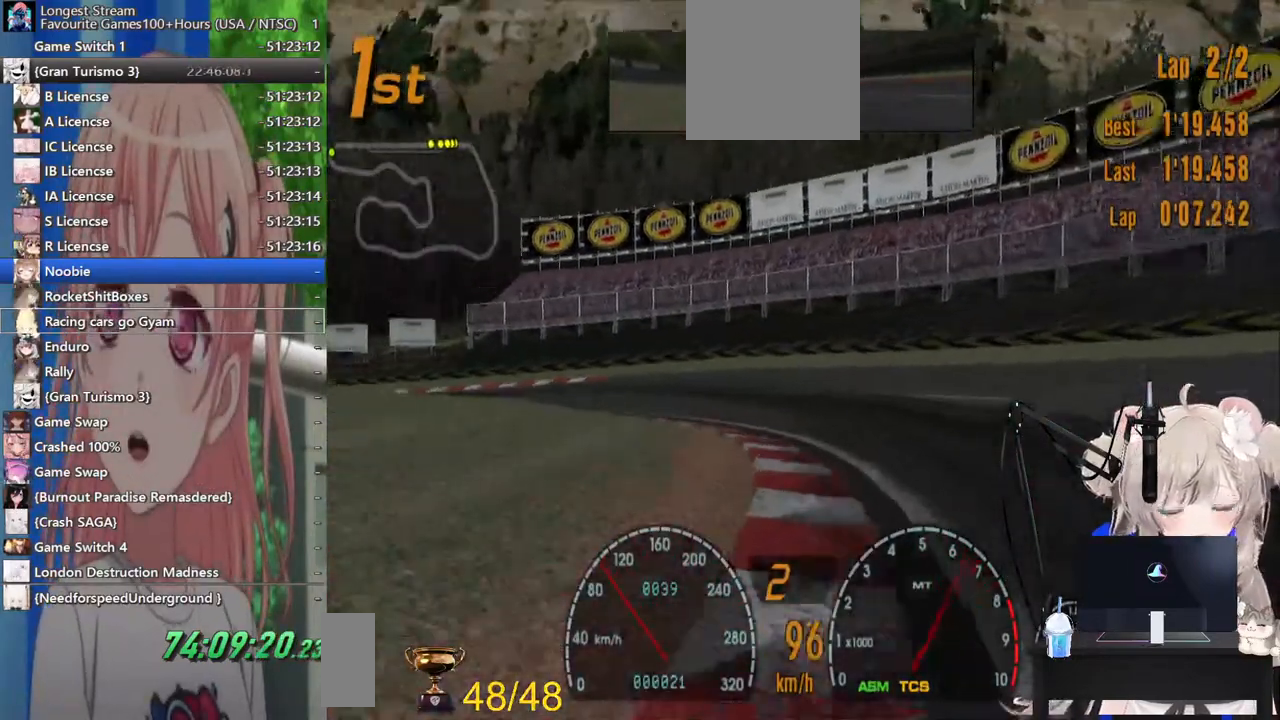
{"dt_ms": 500, "buttons": [], "left_stick": "left", "right_stick": "center", "events": [[133, "R2", "up"], [300, "R2", "down"], [433, "R2", "up"]]}
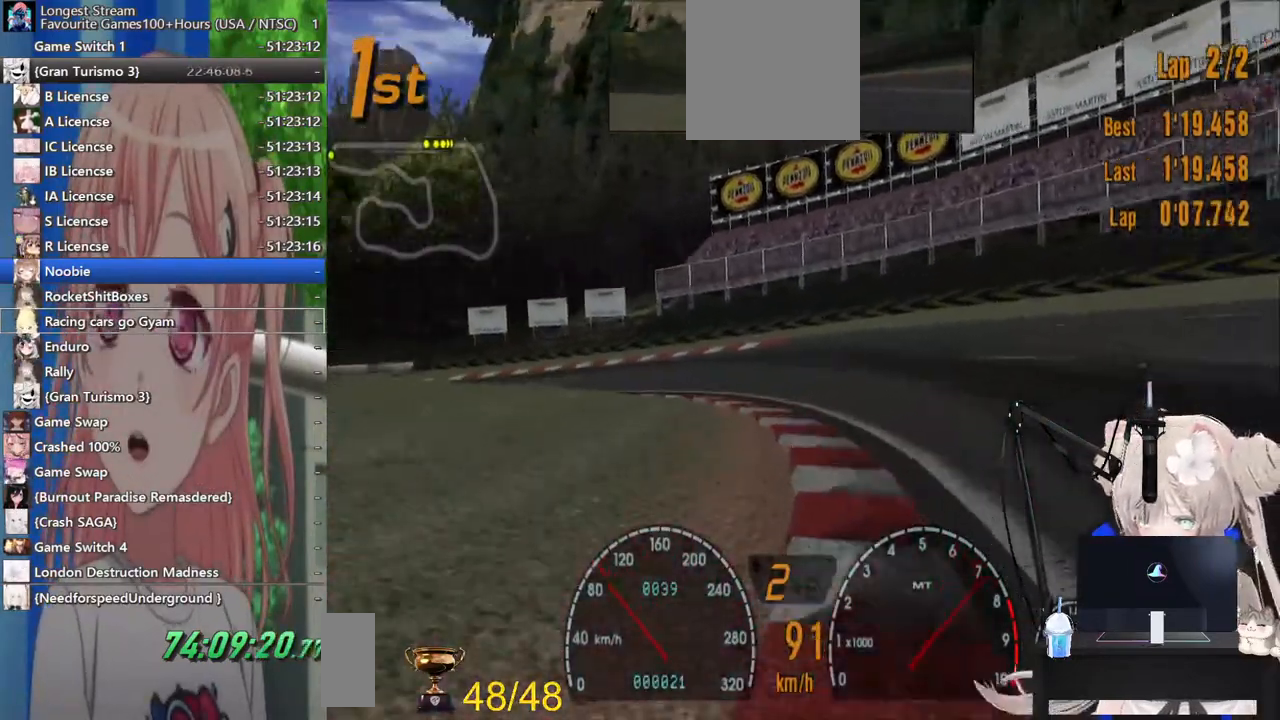
{"dt_ms": 500, "buttons": ["R2"], "left_stick": "left", "right_stick": "center", "events": [[100, "R2", "down"], [300, "R2", "up"], [417, "R2", "down"]]}
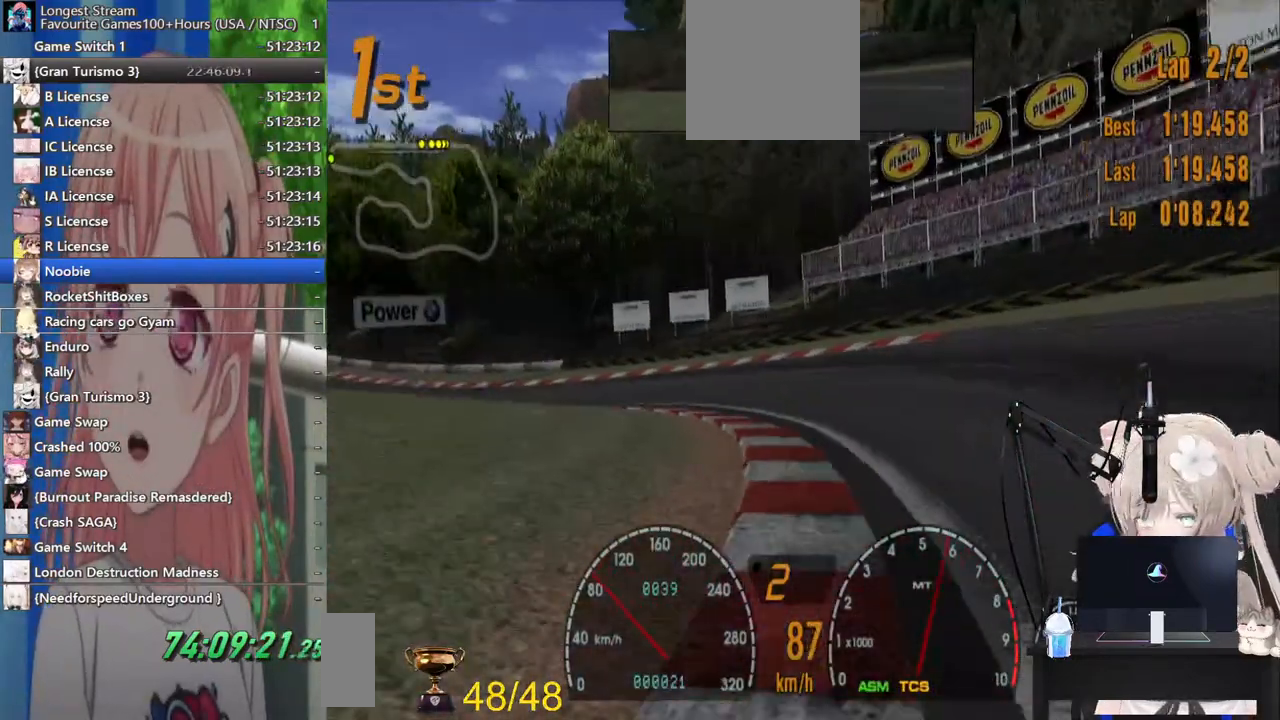
{"dt_ms": 500, "buttons": ["R2"], "left_stick": "left", "right_stick": "center", "events": []}
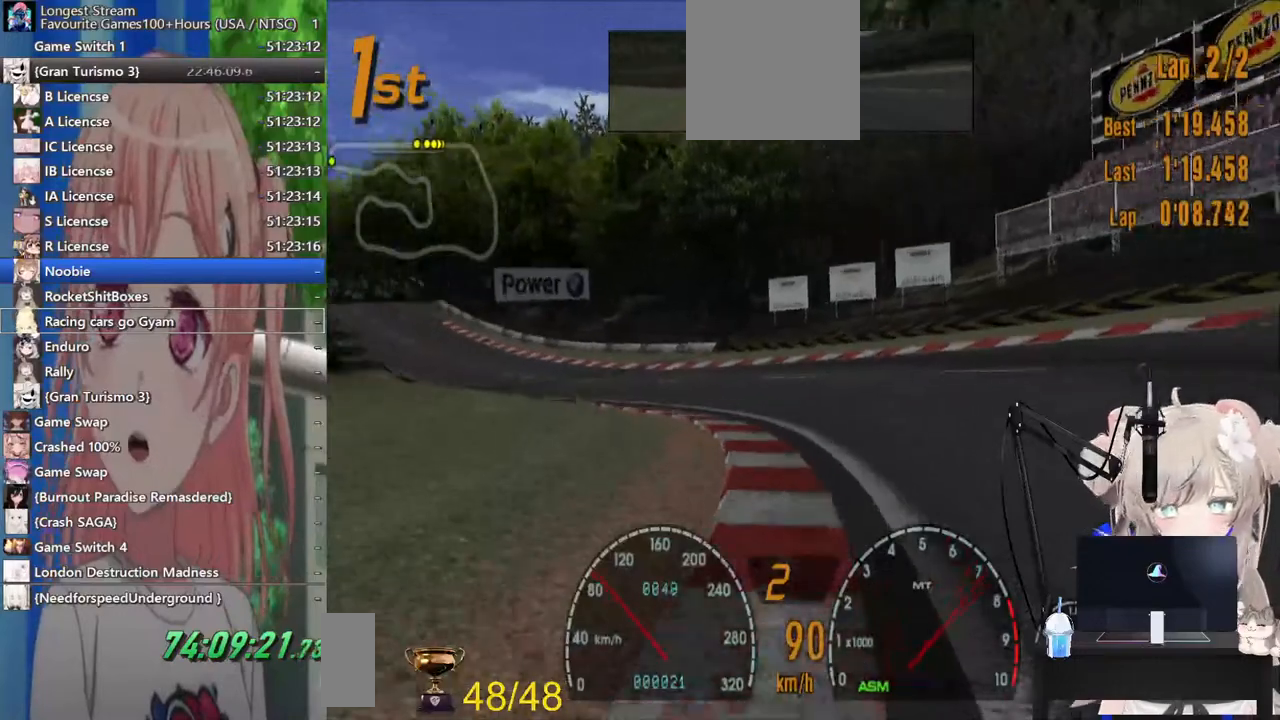
{"dt_ms": 500, "buttons": ["R2"], "left_stick": "left", "right_stick": "center", "events": []}
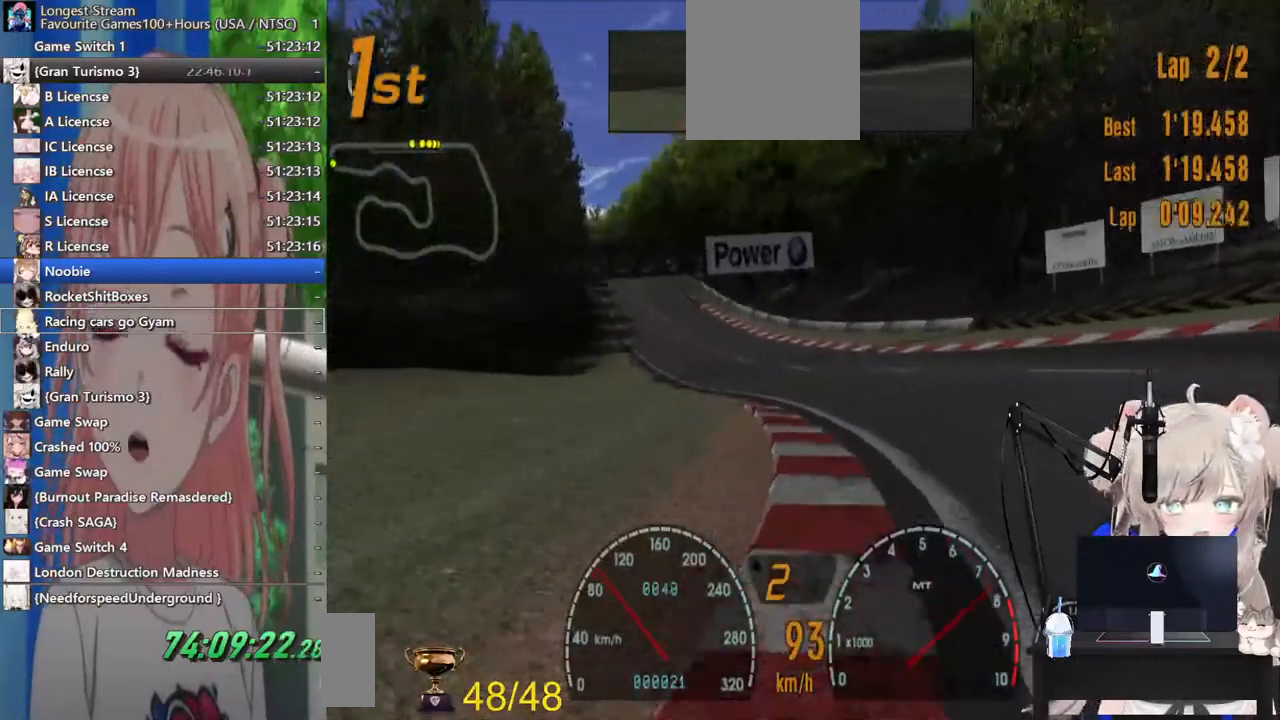
{"dt_ms": 500, "buttons": ["R2"], "left_stick": "down-right", "right_stick": "center", "events": [[33, "left_stick", "center"], [83, "left_stick", "down-right"]]}
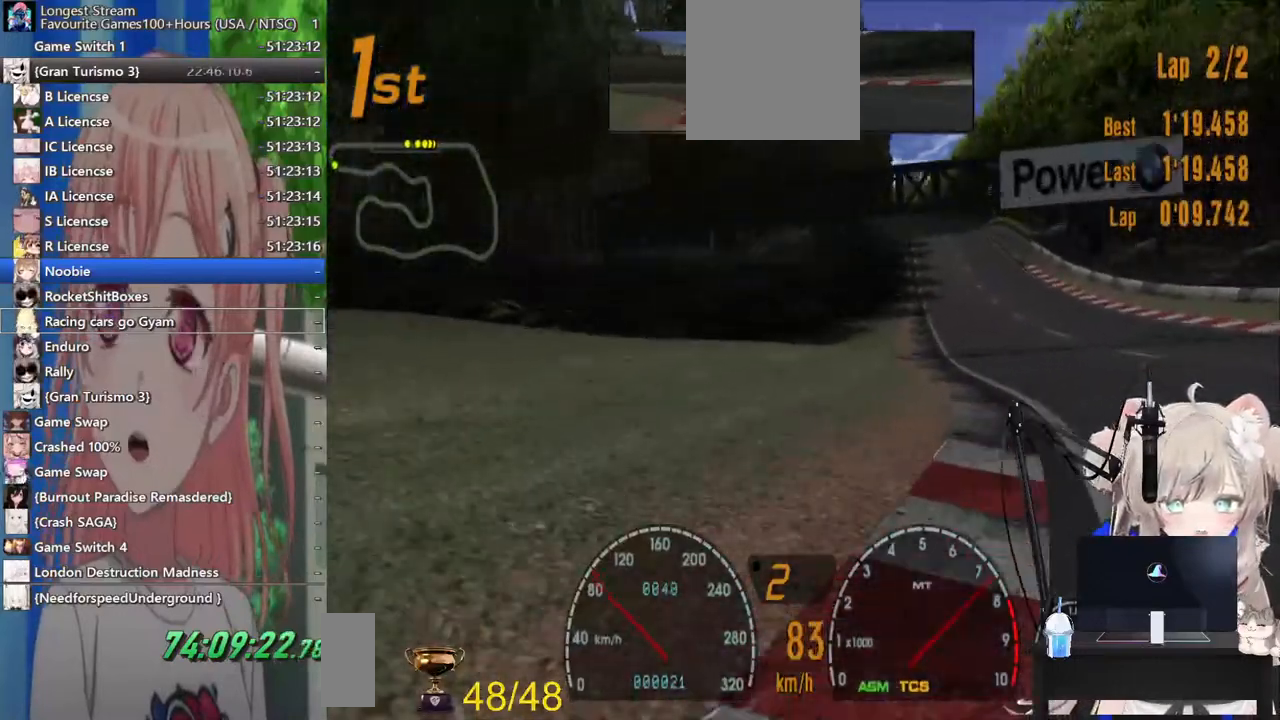
{"dt_ms": 500, "buttons": ["SQUARE"], "left_stick": "right", "right_stick": "center", "events": [[133, "R2", "up"], [250, "left_stick", "right"], [500, "SQUARE", "down"]]}
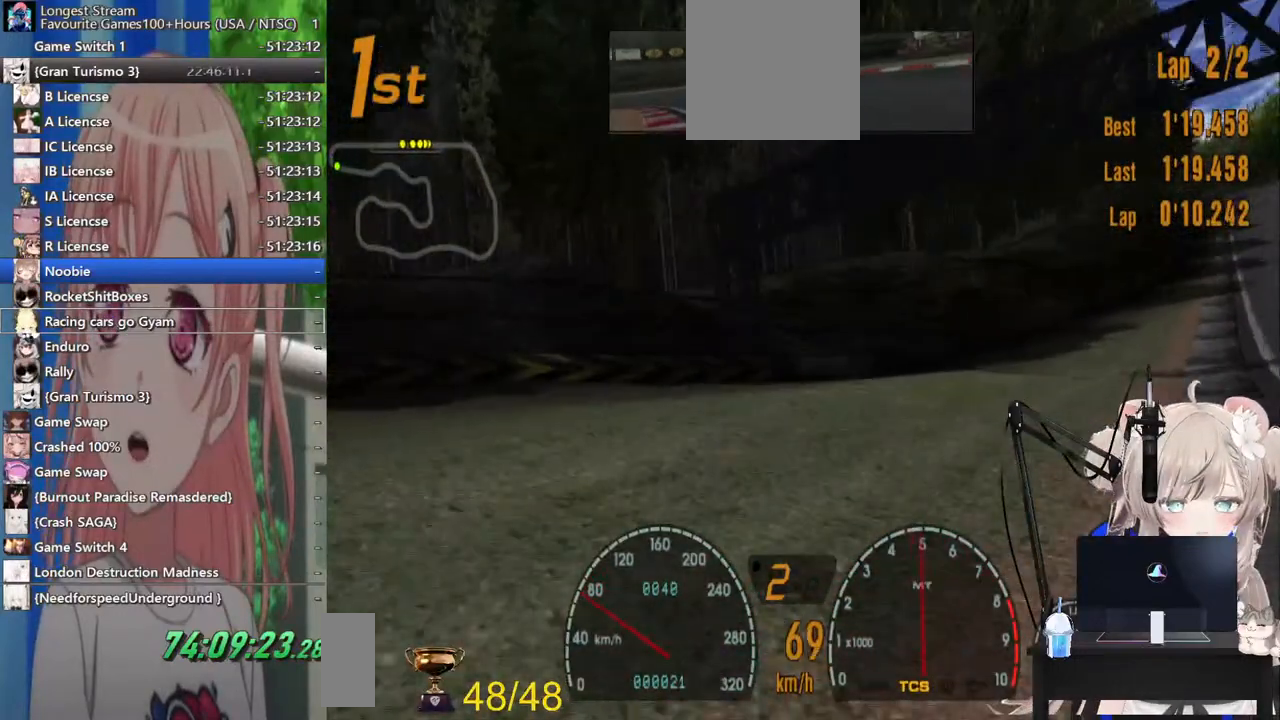
{"dt_ms": 500, "buttons": [], "left_stick": "right", "right_stick": "center"}
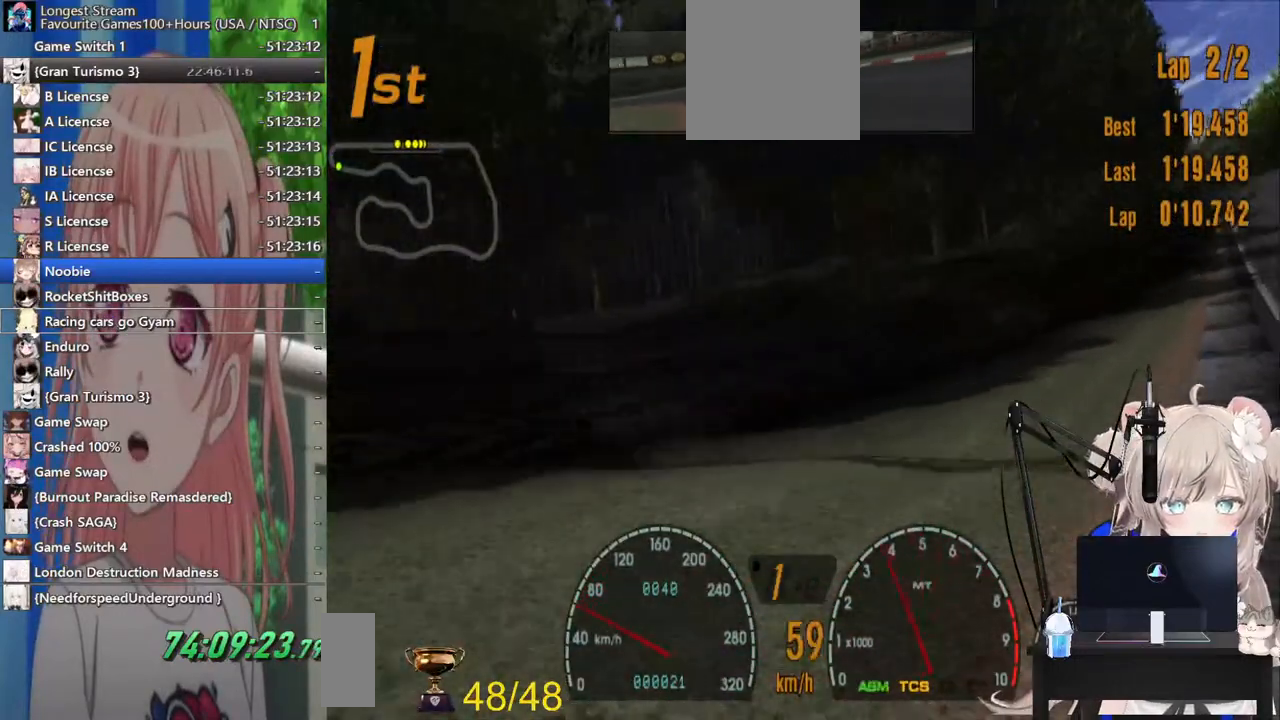
{"dt_ms": 500, "buttons": ["R2"], "left_stick": "center", "right_stick": "center", "events": [[17, "R2", "down"], [467, "left_stick", "center"]]}